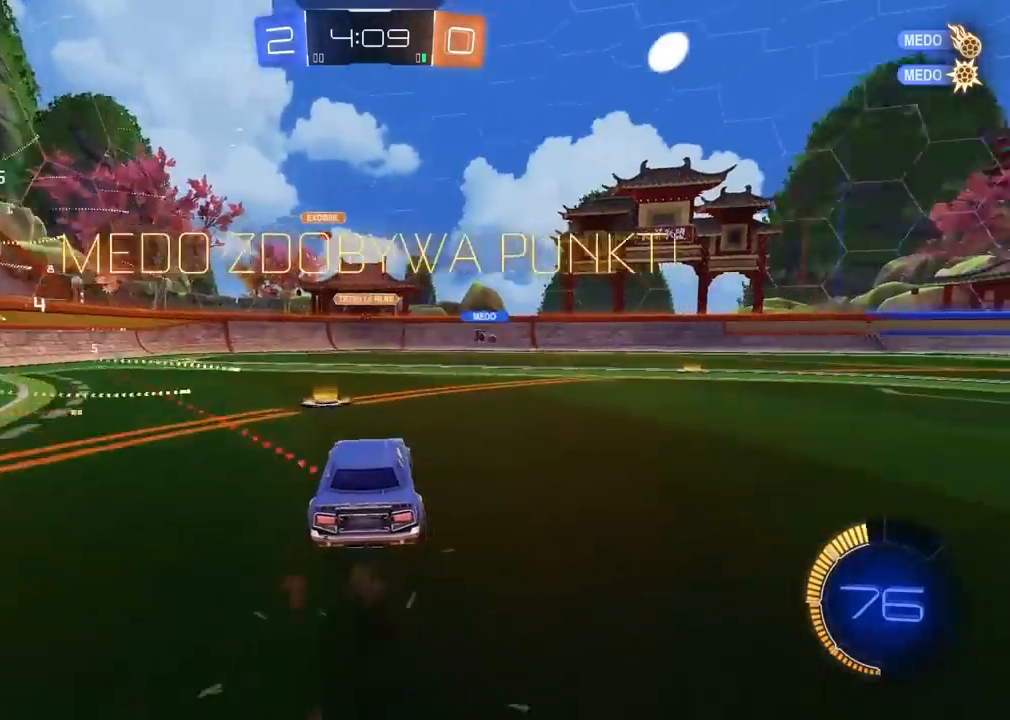
Gameplay with a controller (PlayStation layout); each line is a JSON object with the inputs held at the frame after it. "events" lists button and stick changes between this image and that frame as [ms after this image, input, new state], when the widget could be followed in between. Not read: CROSS.
{"buttons": ["R2"], "left_stick": "center", "right_stick": "center", "events": [[267, "R1", "up"], [267, "left_stick", "center"]]}
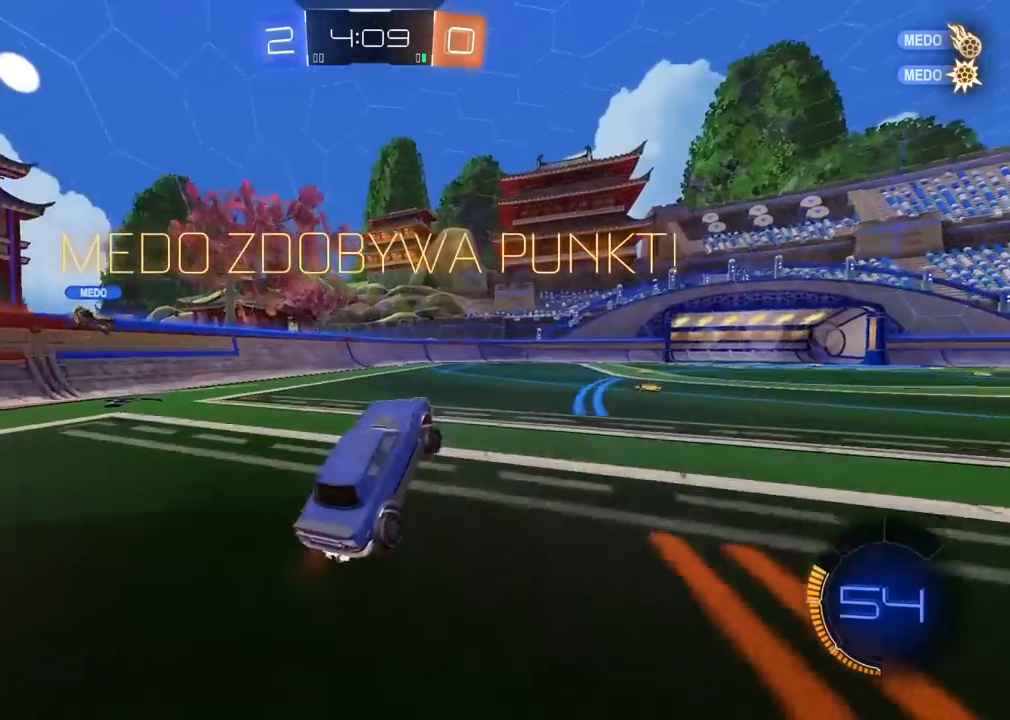
{"buttons": ["R2"], "left_stick": "center", "right_stick": "center", "events": []}
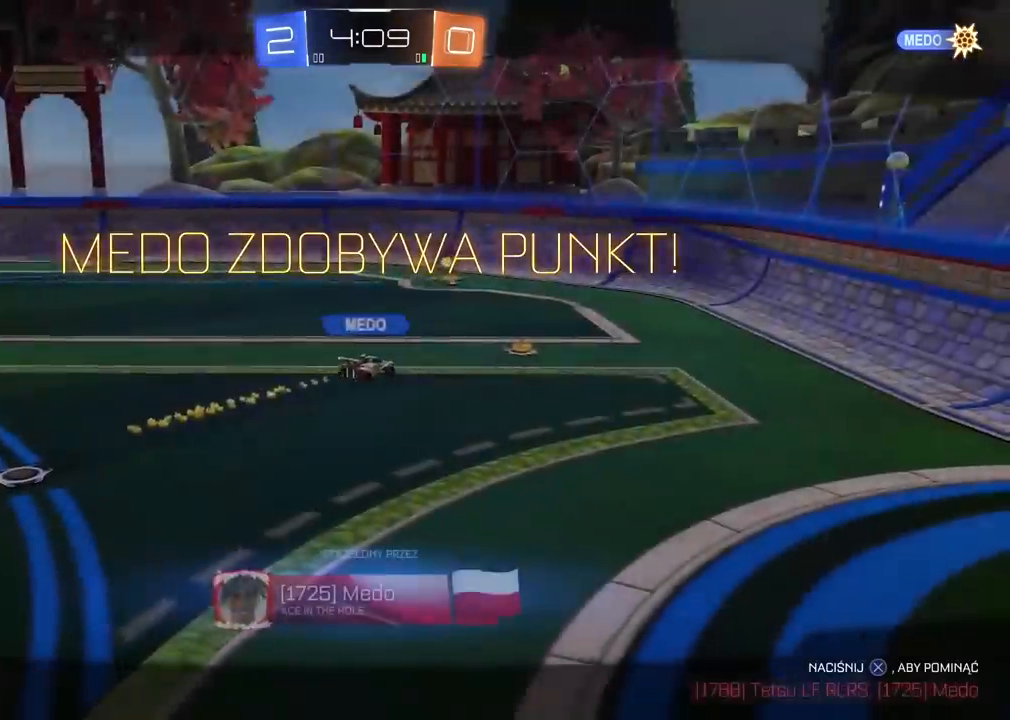
{"buttons": ["R2"], "left_stick": "center", "right_stick": "center", "events": []}
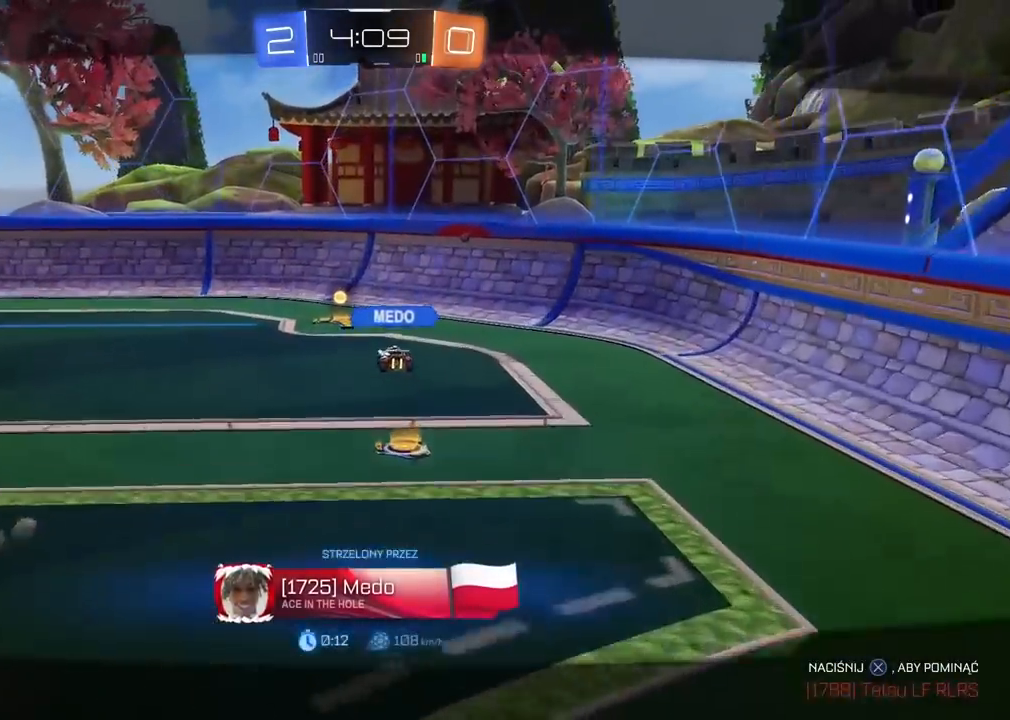
{"buttons": ["R2"], "left_stick": "center", "right_stick": "center"}
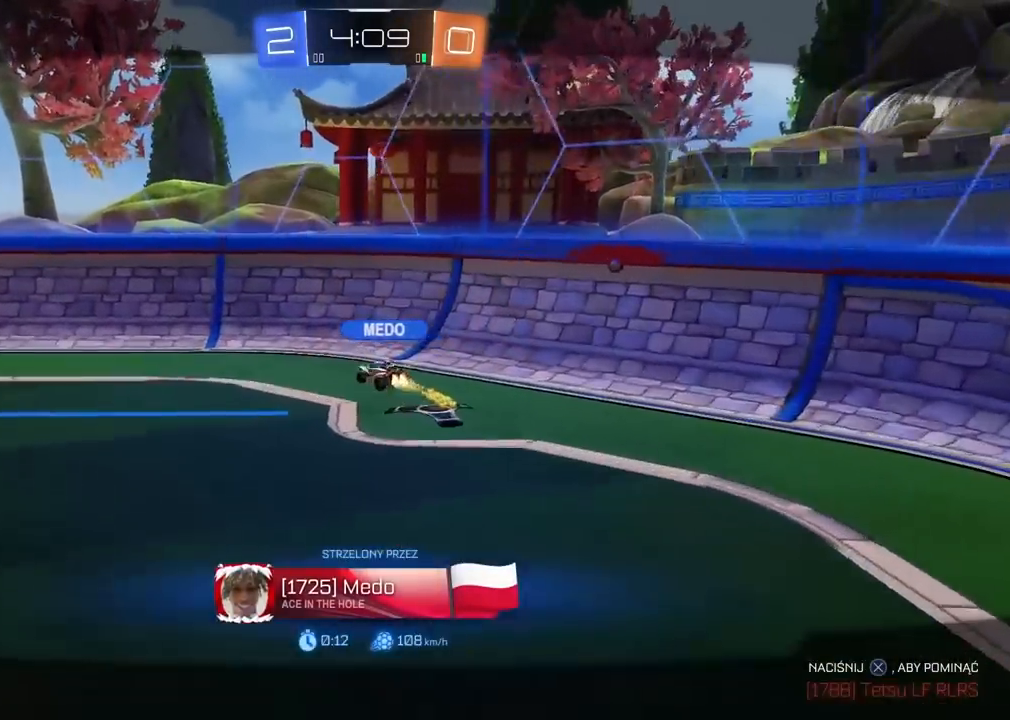
{"buttons": ["R2"], "left_stick": "center", "right_stick": "center"}
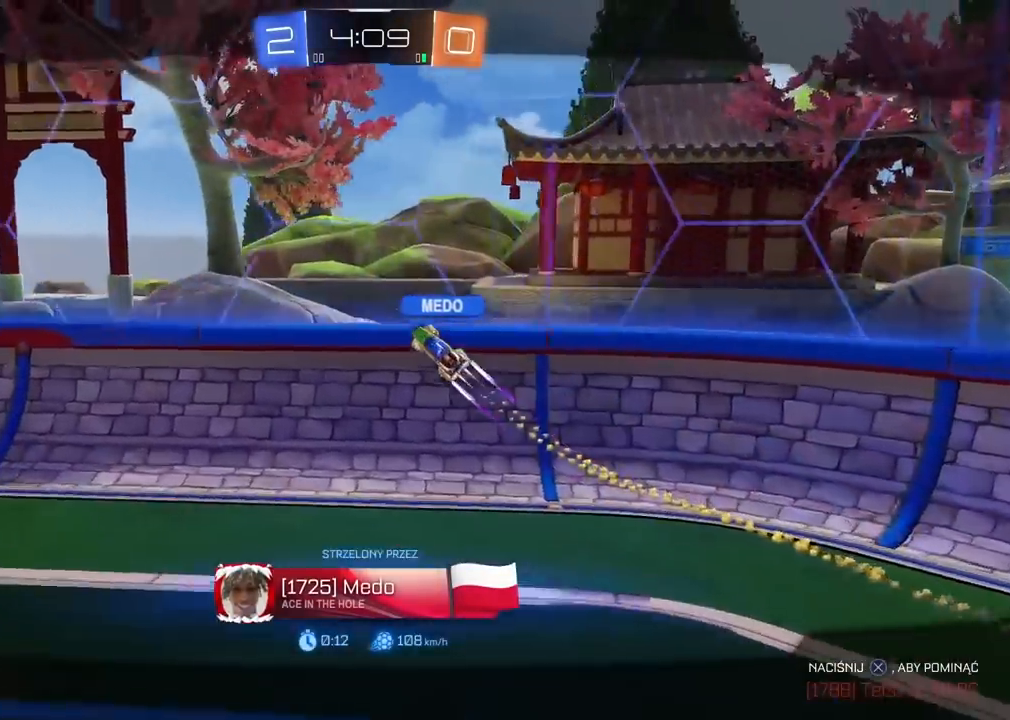
{"buttons": ["CIRCLE", "R1", "R2"], "left_stick": "center", "right_stick": "center", "events": [[300, "CIRCLE", "down"], [300, "R1", "down"]]}
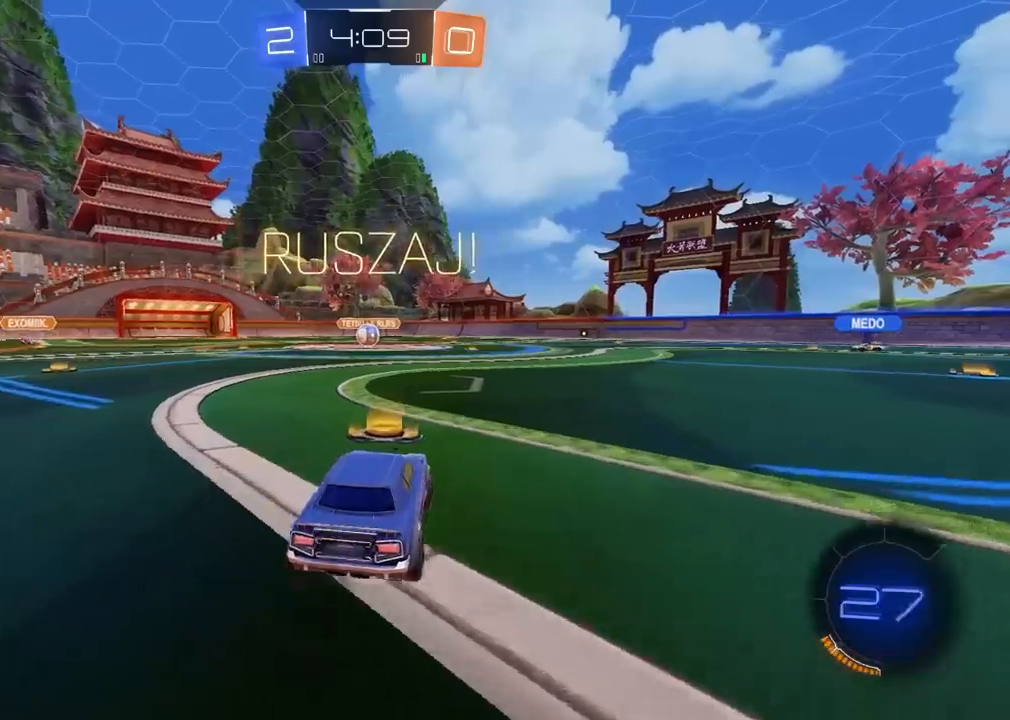
{"buttons": ["R1", "R2"], "left_stick": "down-left", "right_stick": "center", "events": [[100, "CIRCLE", "up"], [100, "left_stick", "up"], [167, "CIRCLE", "down"], [217, "CIRCLE", "up"], [267, "CIRCLE", "down"], [267, "left_stick", "down-right"], [400, "left_stick", "down"], [500, "CIRCLE", "up"], [500, "left_stick", "down-left"]]}
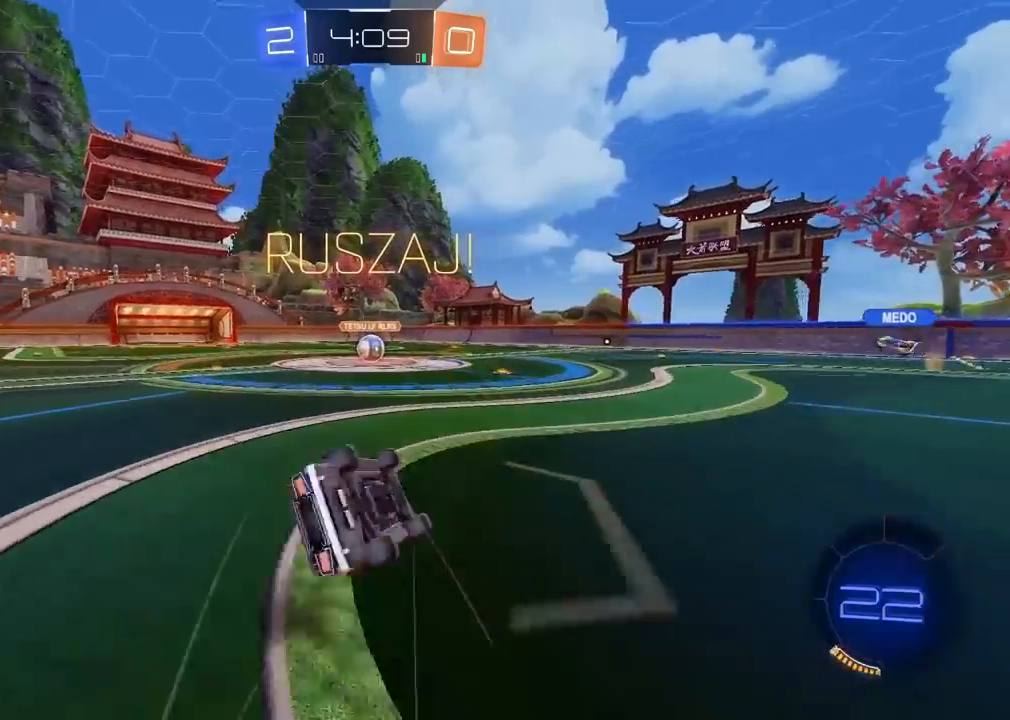
{"buttons": ["CIRCLE", "L1", "R1", "R2"], "left_stick": "down-left", "right_stick": "center", "events": [[50, "CIRCLE", "down"], [383, "L1", "down"]]}
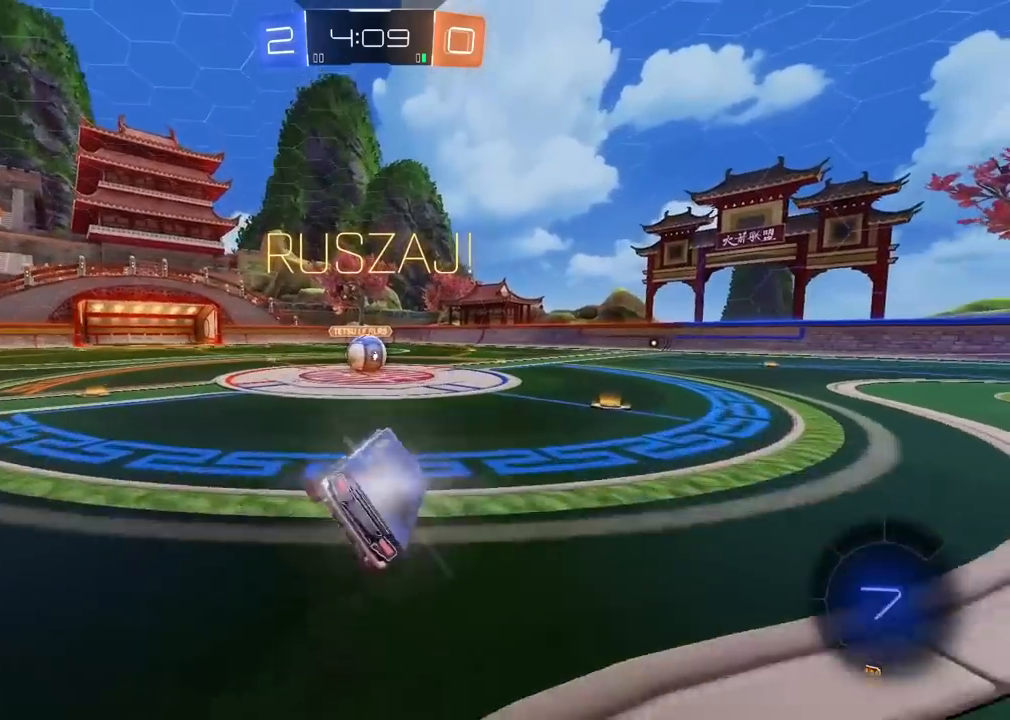
{"buttons": ["L2", "R2"], "left_stick": "right", "right_stick": "center", "events": [[33, "L1", "up"], [83, "CIRCLE", "up"], [83, "R1", "up"], [83, "left_stick", "center"], [167, "left_stick", "left"], [433, "left_stick", "right"], [500, "L2", "down"]]}
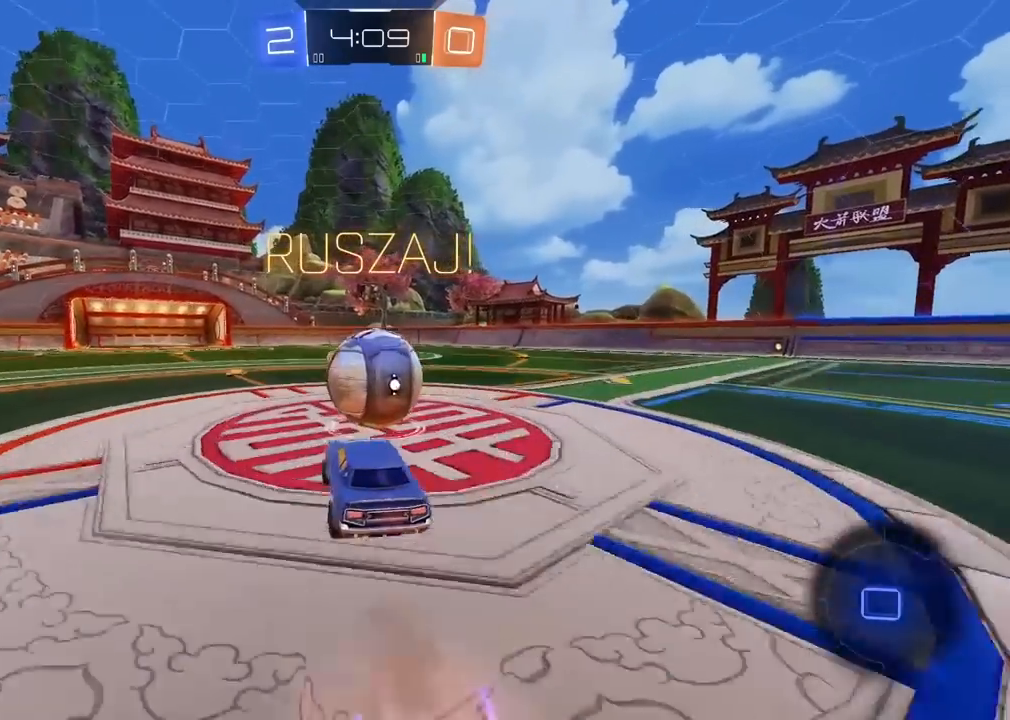
{"buttons": ["L2", "R2"], "left_stick": "down", "right_stick": "center", "events": [[67, "left_stick", "up"], [150, "R1", "down"], [200, "left_stick", "down-right"], [267, "left_stick", "down"], [333, "R1", "up"]]}
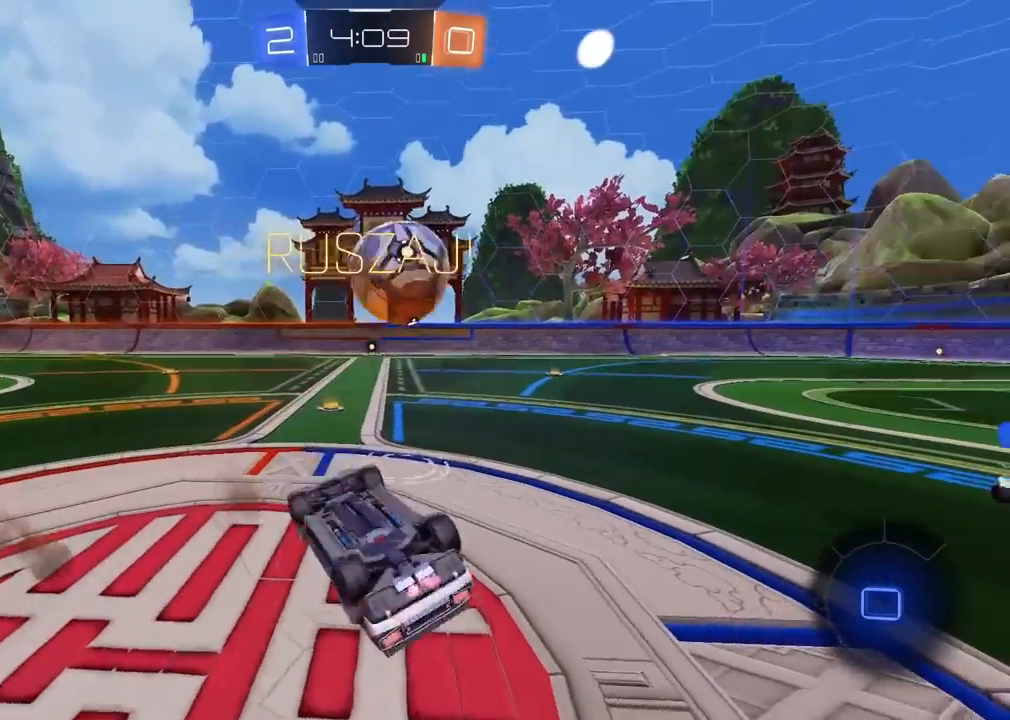
{"buttons": ["R2"], "left_stick": "center", "right_stick": "center", "events": [[83, "left_stick", "right"], [167, "left_stick", "down"], [283, "left_stick", "center"], [350, "L2", "up"]]}
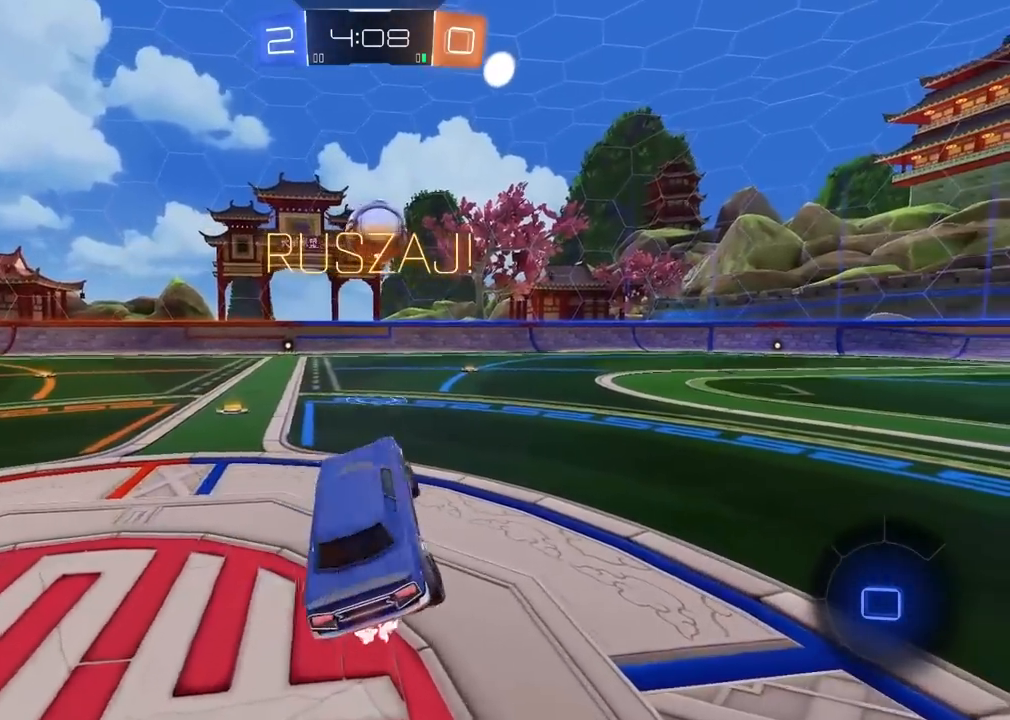
{"buttons": ["R2"], "left_stick": "left", "right_stick": "center", "events": [[250, "left_stick", "left"]]}
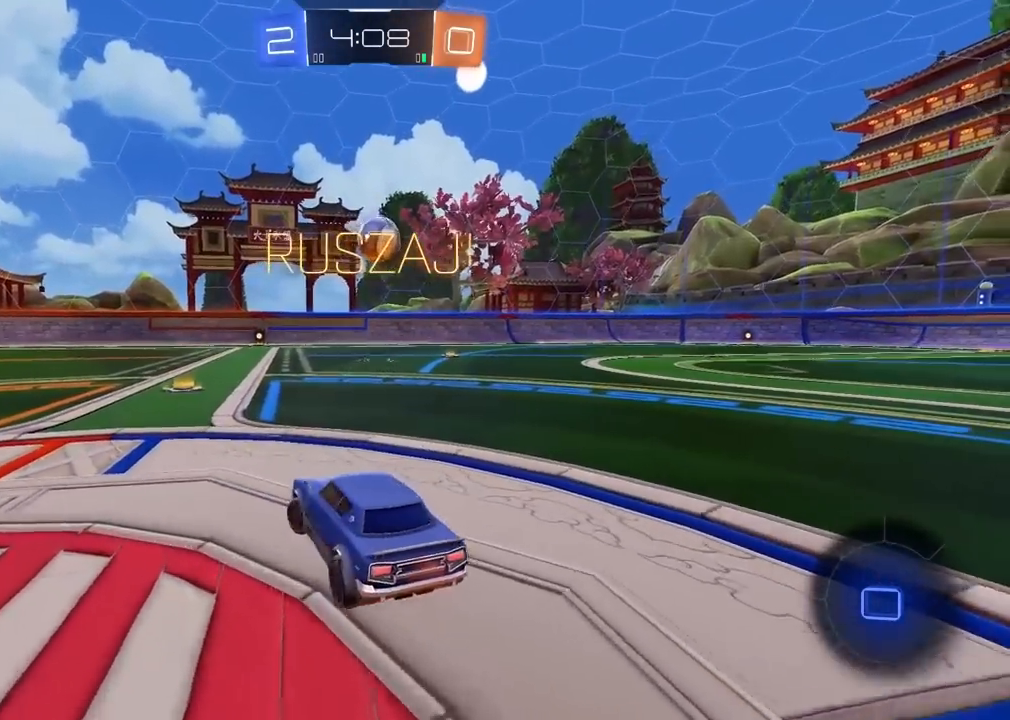
{"buttons": ["R2"], "left_stick": "right", "right_stick": "center", "events": [[67, "left_stick", "center"], [483, "left_stick", "right"]]}
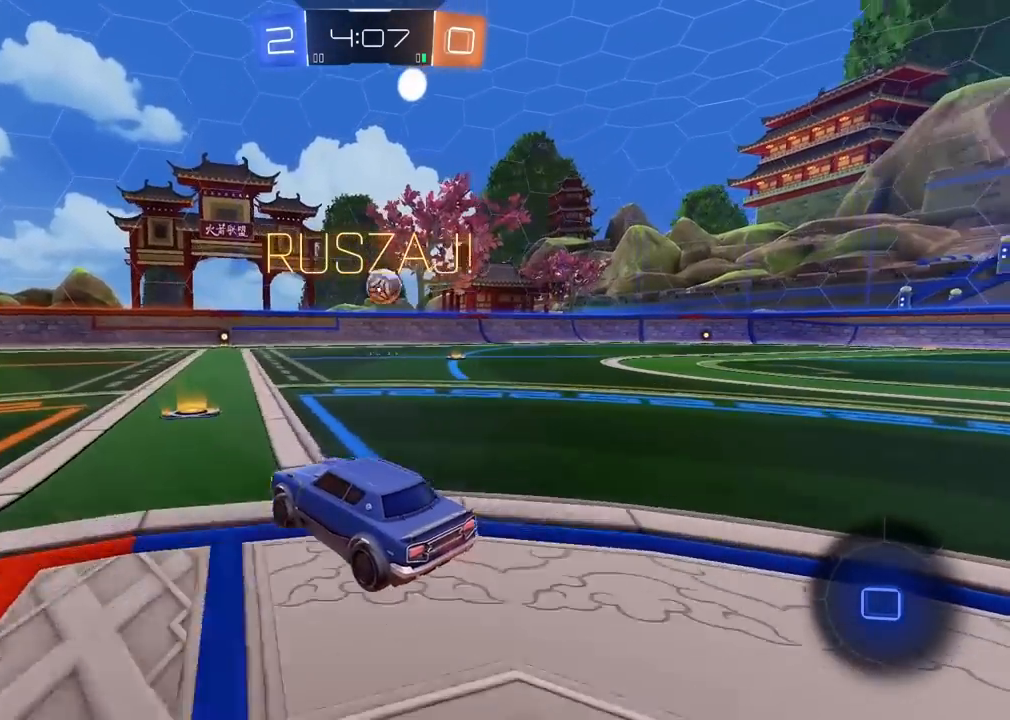
{"buttons": ["L2", "R1", "R2"], "left_stick": "down-right", "right_stick": "center", "events": [[83, "left_stick", "center"], [217, "R1", "down"], [233, "left_stick", "up"], [267, "L2", "down"], [417, "left_stick", "down-right"]]}
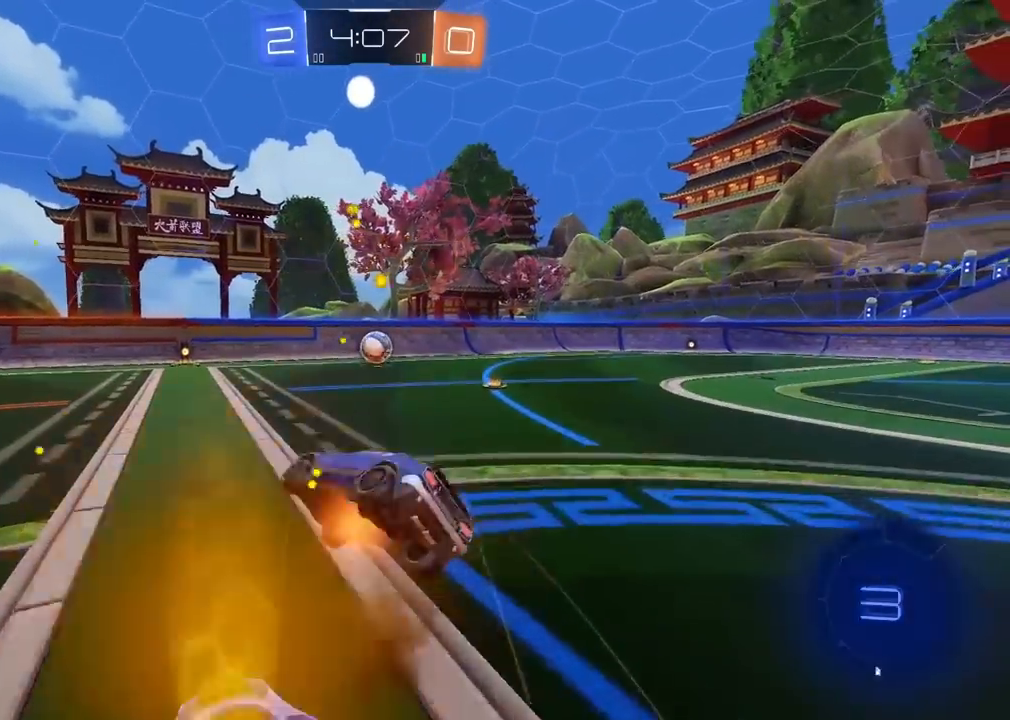
{"buttons": ["L2", "R2"], "left_stick": "down-right", "right_stick": "center"}
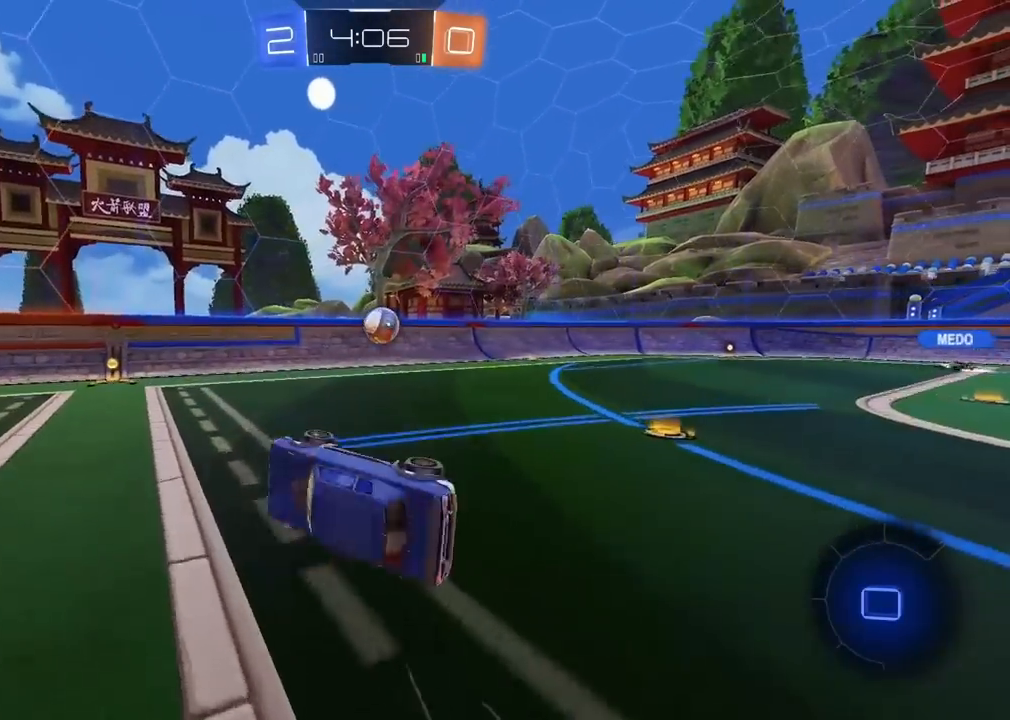
{"buttons": ["R2"], "left_stick": "center", "right_stick": "center", "events": [[67, "L2", "up"], [67, "left_stick", "center"], [400, "left_stick", "left"], [467, "left_stick", "center"]]}
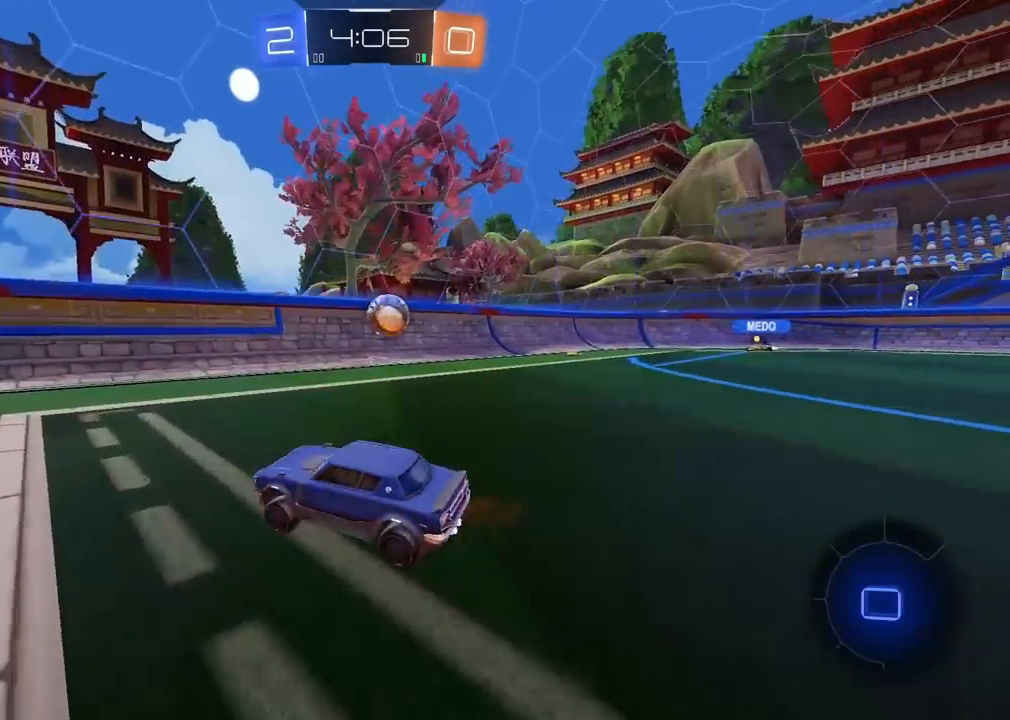
{"buttons": ["R2"], "left_stick": "center", "right_stick": "center", "events": [[83, "left_stick", "down-left"], [167, "left_stick", "center"], [367, "left_stick", "right"], [433, "left_stick", "center"]]}
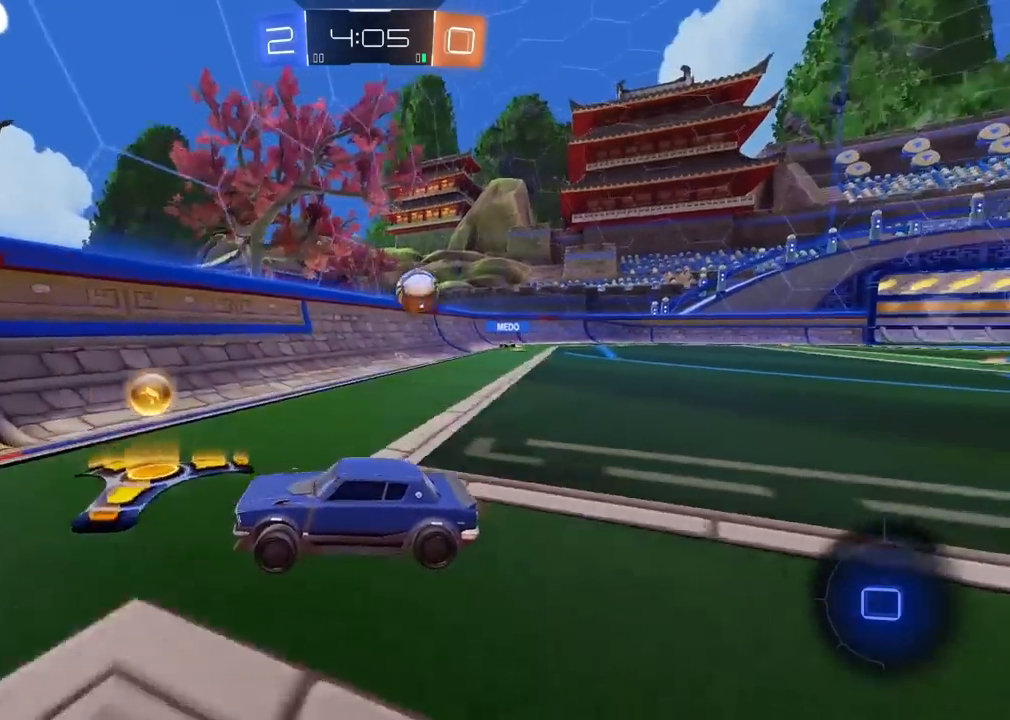
{"buttons": ["R2"], "left_stick": "left", "right_stick": "center", "events": [[67, "left_stick", "left"], [167, "L1", "down"], [300, "L1", "up"]]}
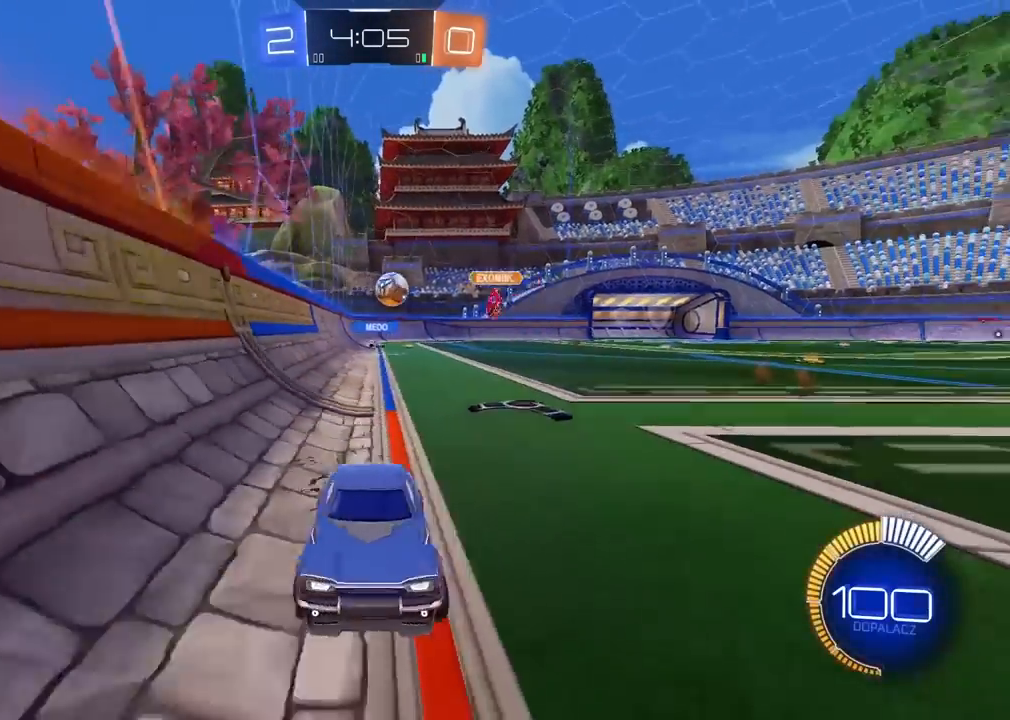
{"buttons": ["R2"], "left_stick": "left", "right_stick": "center", "events": []}
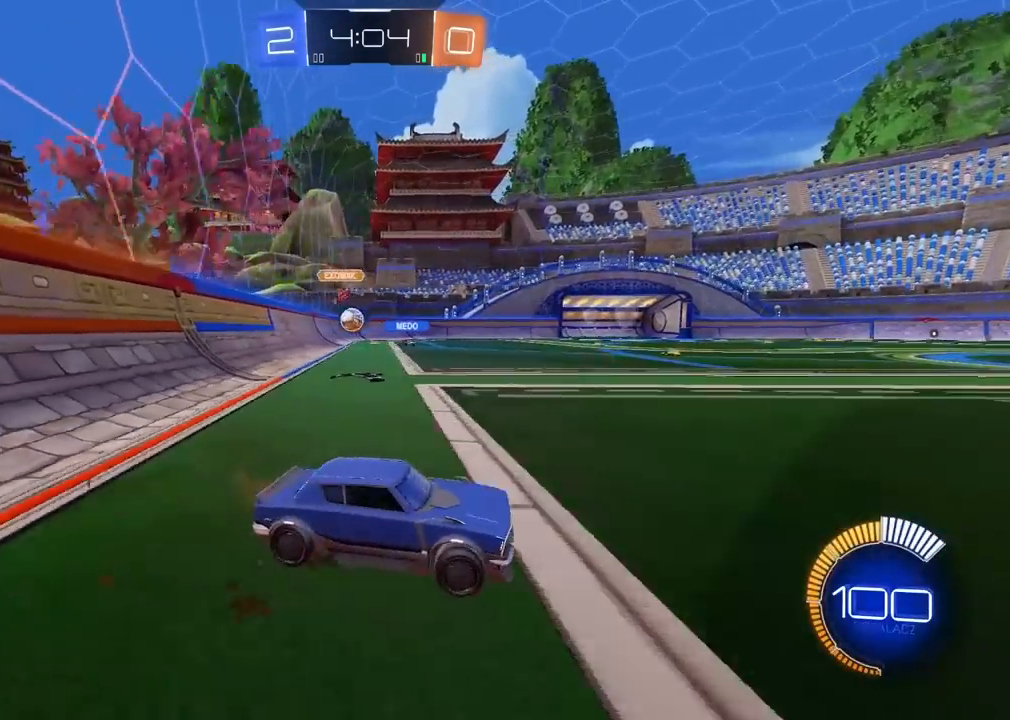
{"buttons": ["R1", "R2"], "left_stick": "left", "right_stick": "center", "events": [[217, "R1", "down"]]}
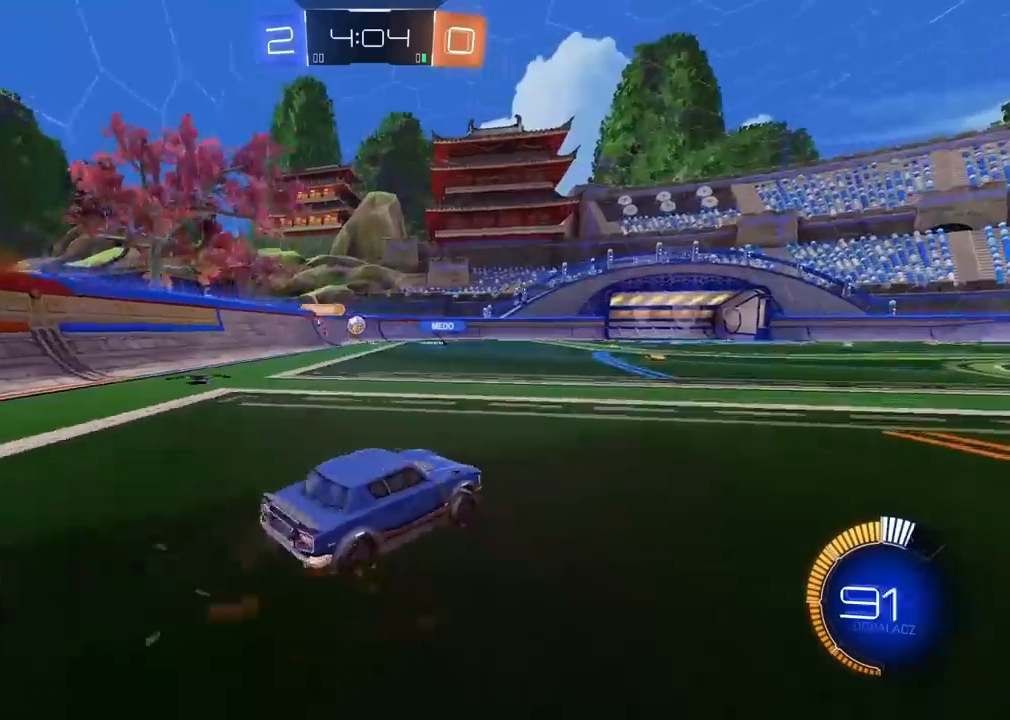
{"buttons": ["R2"], "left_stick": "center", "right_stick": "center", "events": [[117, "left_stick", "up"], [333, "R1", "up"], [367, "left_stick", "center"]]}
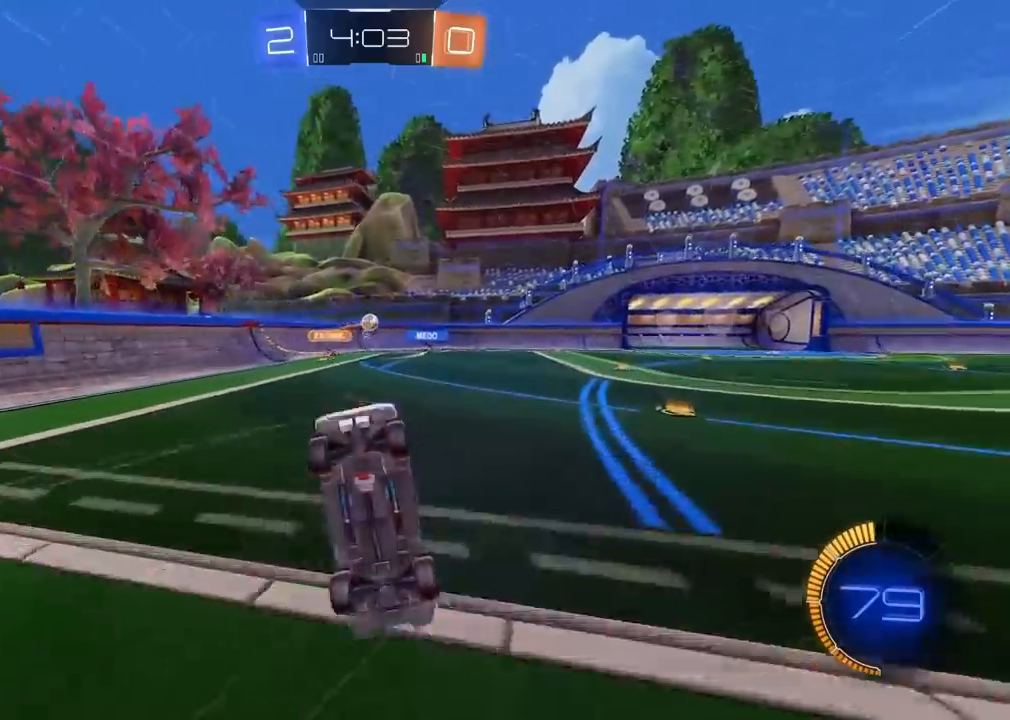
{"buttons": ["R2"], "left_stick": "center", "right_stick": "center", "events": []}
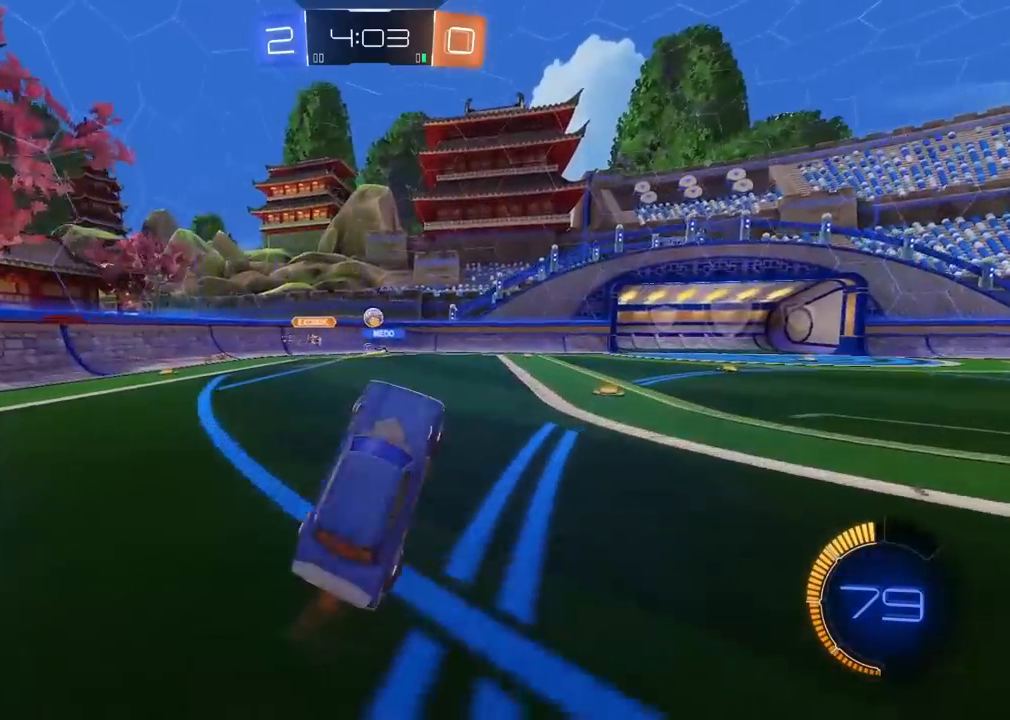
{"buttons": ["R2"], "left_stick": "center", "right_stick": "center", "events": [[250, "left_stick", "right"], [350, "left_stick", "center"]]}
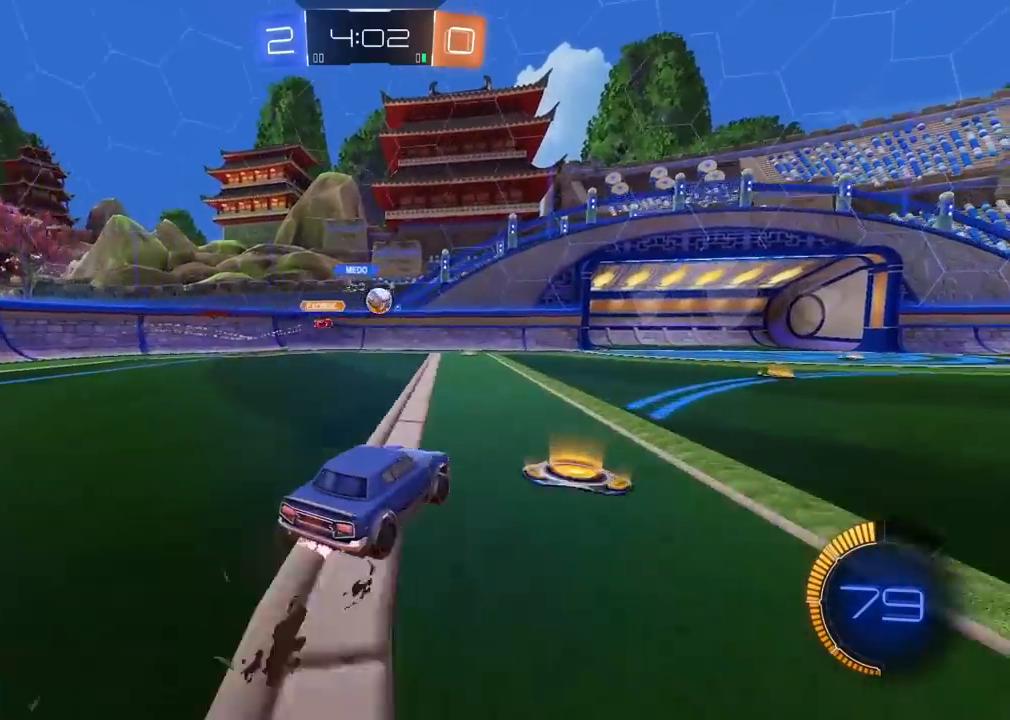
{"buttons": ["R2"], "left_stick": "center", "right_stick": "center", "events": [[300, "R1", "down"], [400, "R1", "up"]]}
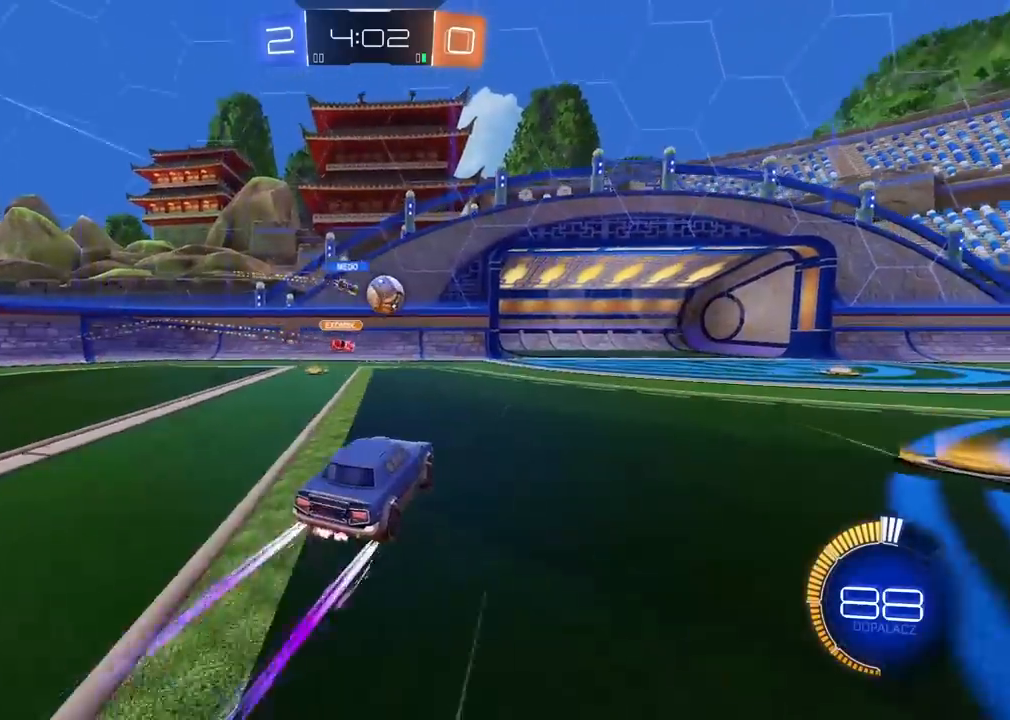
{"buttons": ["R2"], "left_stick": "right", "right_stick": "center", "events": [[200, "left_stick", "right"]]}
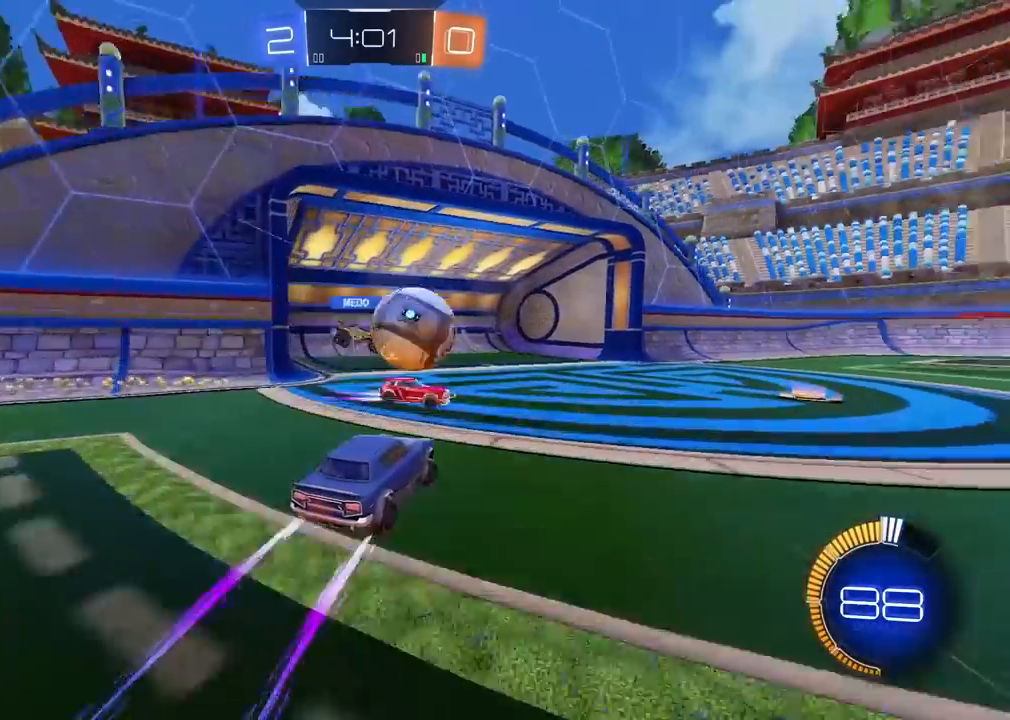
{"buttons": ["R2"], "left_stick": "right", "right_stick": "center", "events": [[267, "left_stick", "center"], [367, "left_stick", "right"]]}
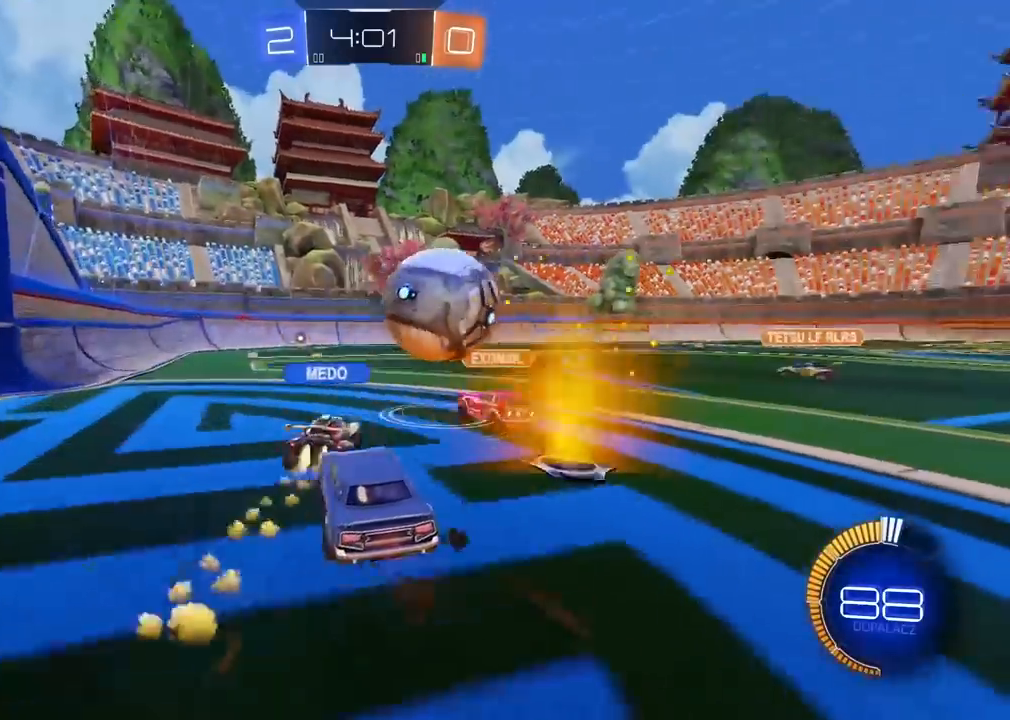
{"buttons": ["R2"], "left_stick": "center", "right_stick": "center", "events": [[33, "left_stick", "center"], [83, "left_stick", "left"], [133, "R2", "up"], [283, "R2", "down"], [283, "left_stick", "center"]]}
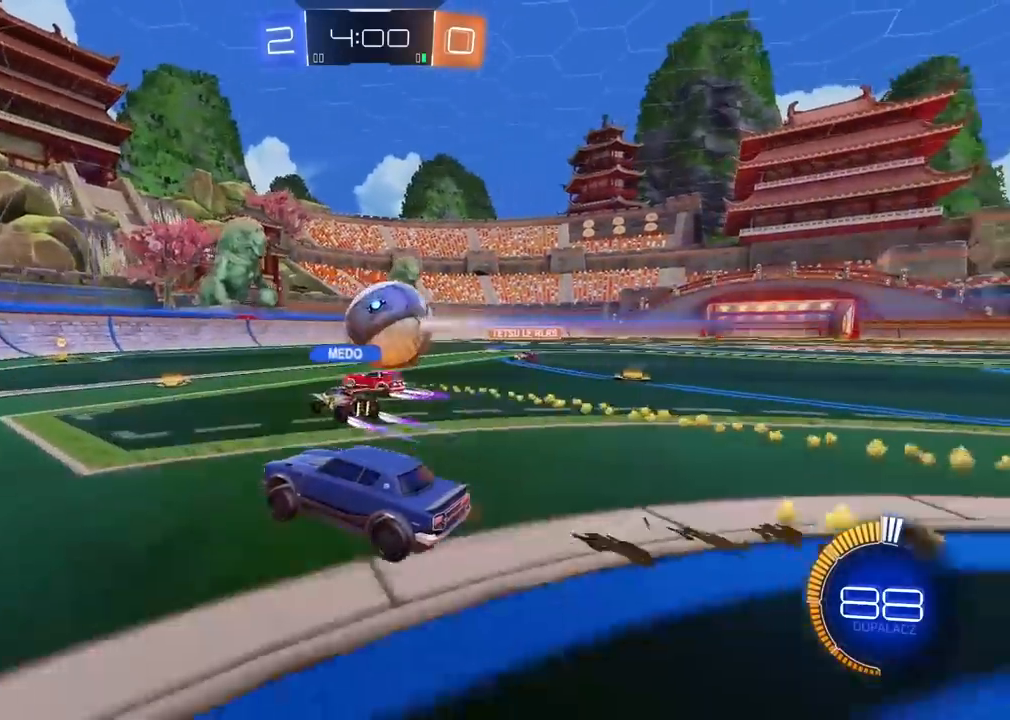
{"buttons": ["R1", "R2"], "left_stick": "center", "right_stick": "center", "events": [[133, "left_stick", "right"], [300, "left_stick", "center"], [450, "R1", "down"]]}
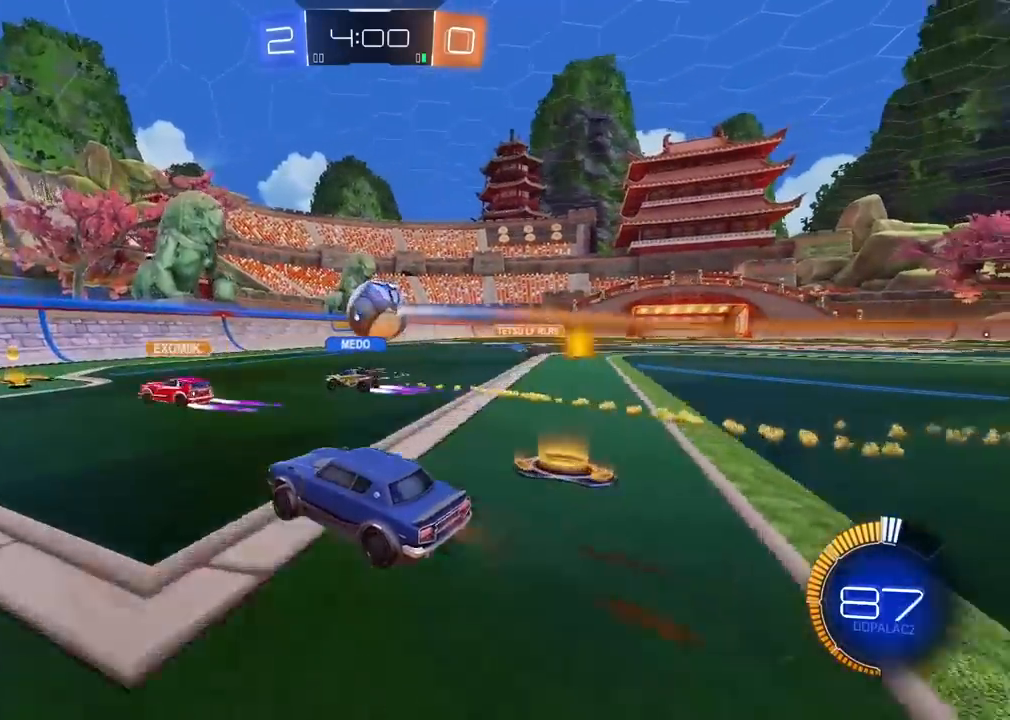
{"buttons": ["R2"], "left_stick": "right", "right_stick": "center", "events": [[150, "left_stick", "right"], [183, "R1", "up"]]}
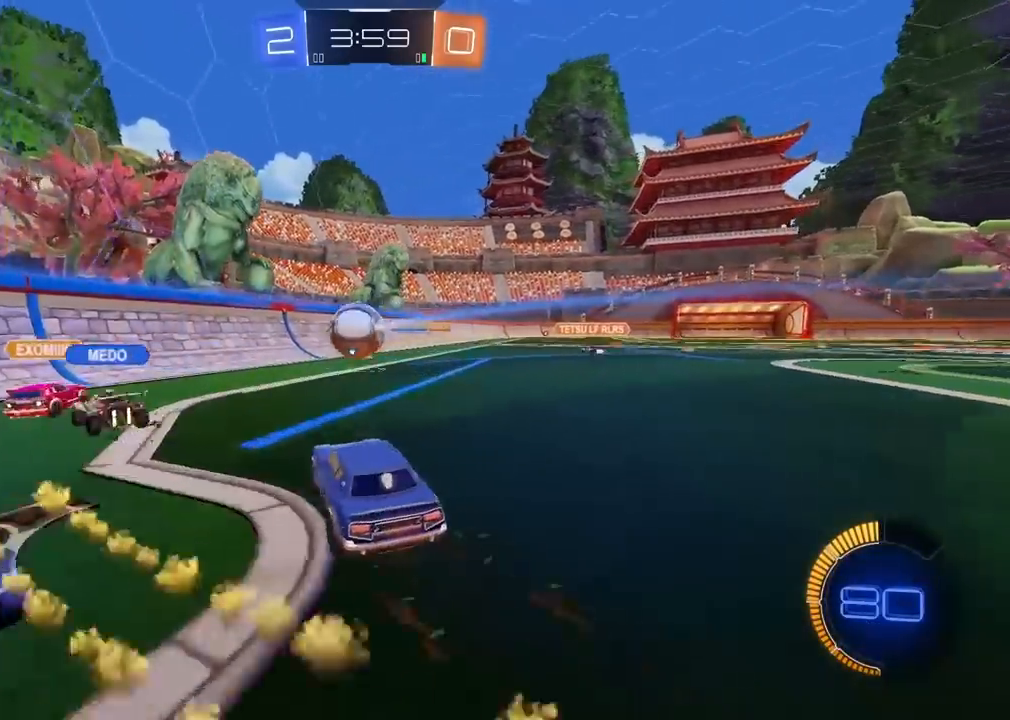
{"buttons": ["R2"], "left_stick": "center", "right_stick": "center", "events": [[83, "left_stick", "center"]]}
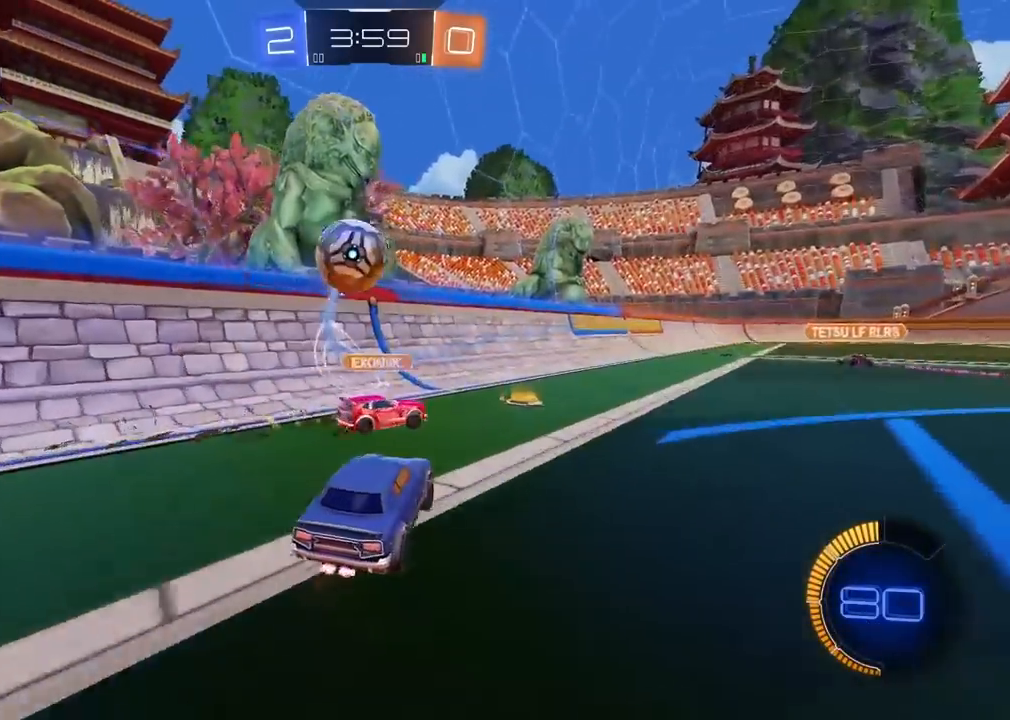
{"buttons": ["R2"], "left_stick": "right", "right_stick": "center", "events": [[33, "left_stick", "right"]]}